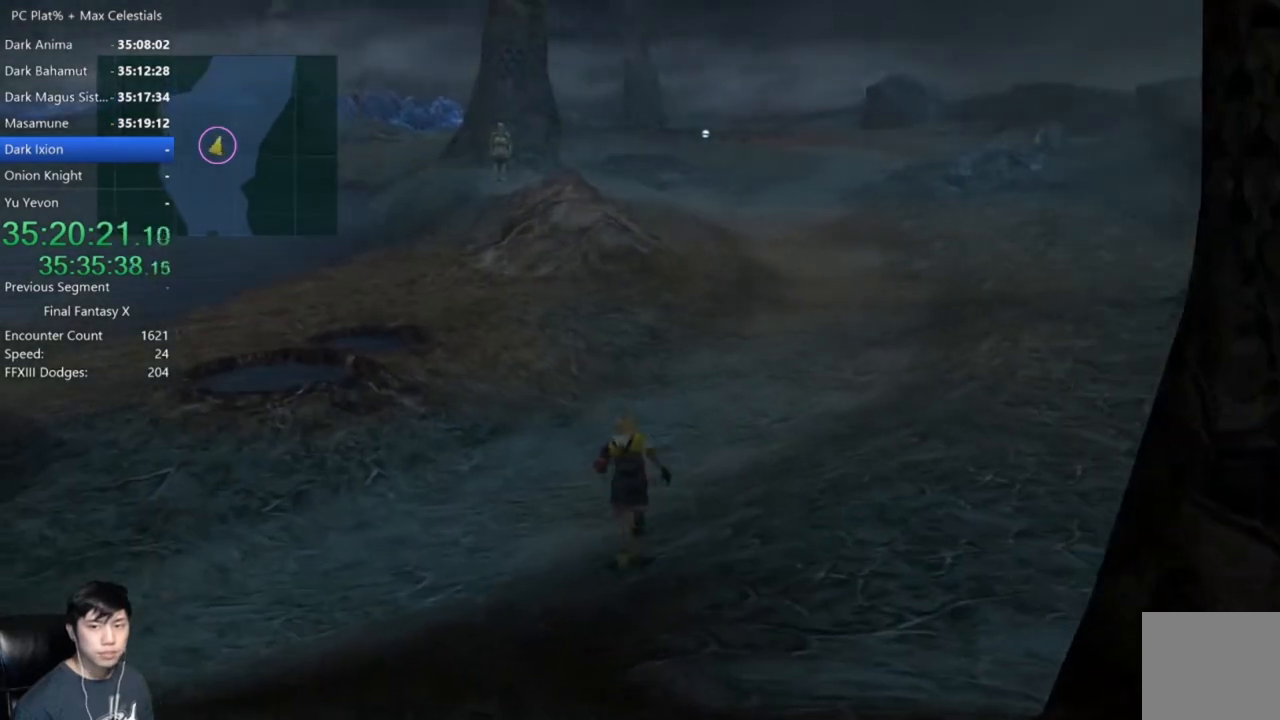
Gameplay with a controller (Xbox layout); each line is a JSON object with the inputs held at the frame after it. "events" lists button and stick changes between this image and that frame as [ms after this image, input, new state], when the widget could be followed in between.
{"buttons": [], "left_stick": "up", "right_stick": "center", "events": []}
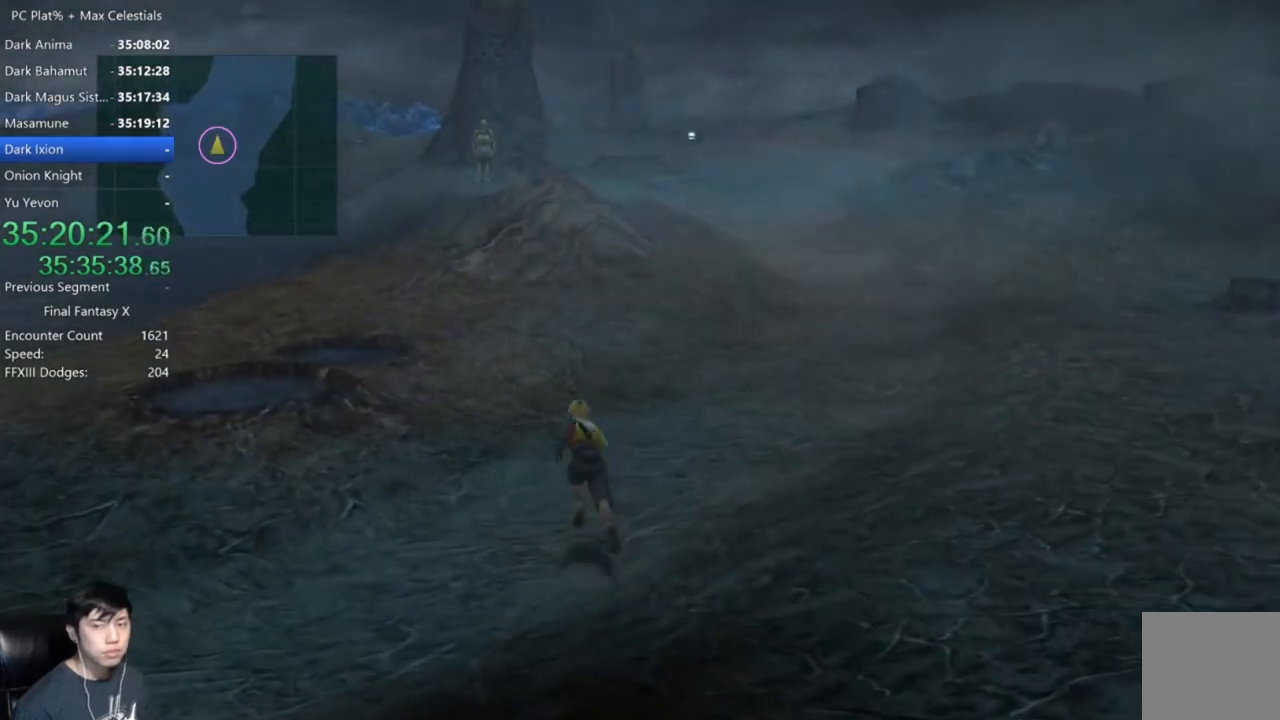
{"buttons": [], "left_stick": "up-right", "right_stick": "center", "events": [[233, "left_stick", "up-right"]]}
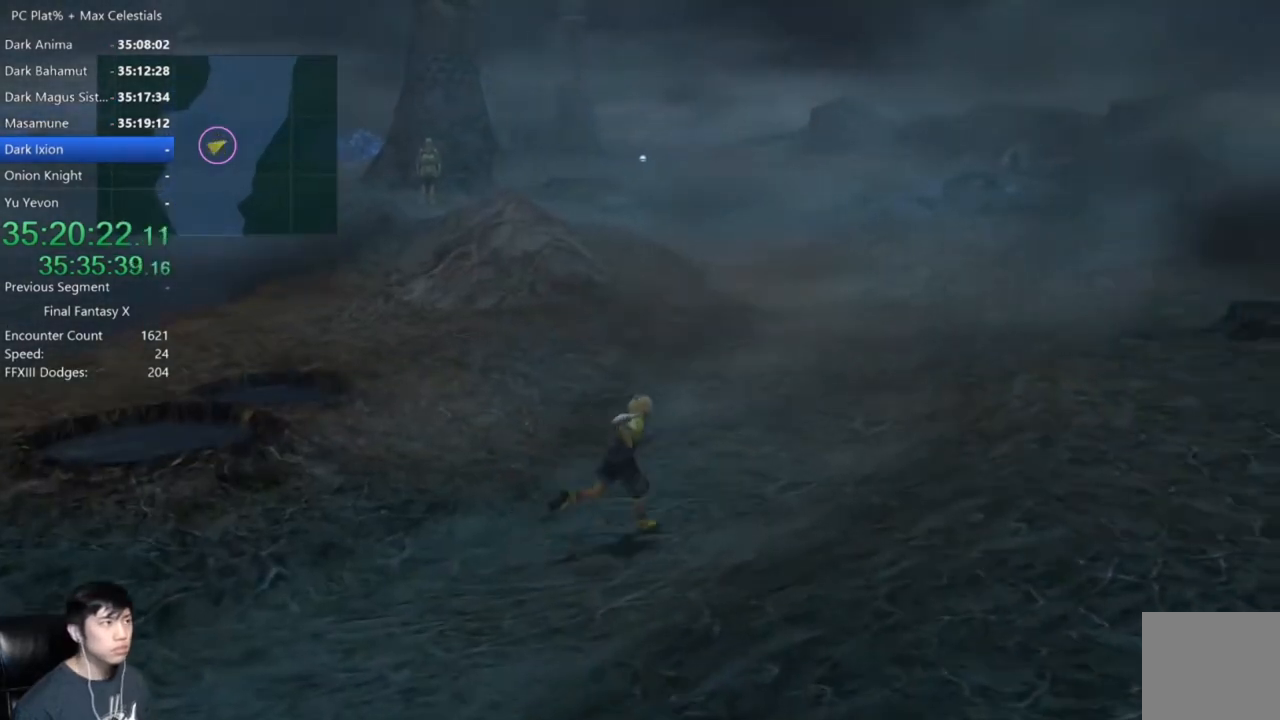
{"buttons": [], "left_stick": "up", "right_stick": "center", "events": [[67, "left_stick", "up"]]}
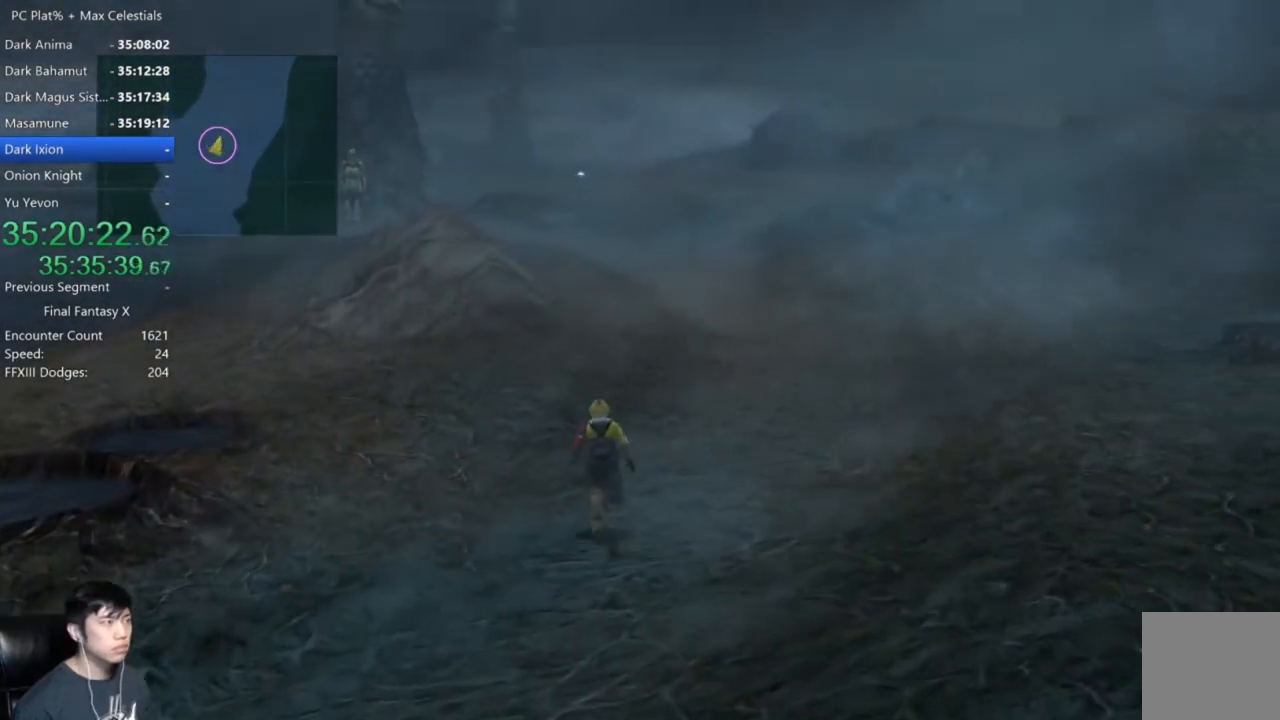
{"buttons": [], "left_stick": "up", "right_stick": "center", "events": []}
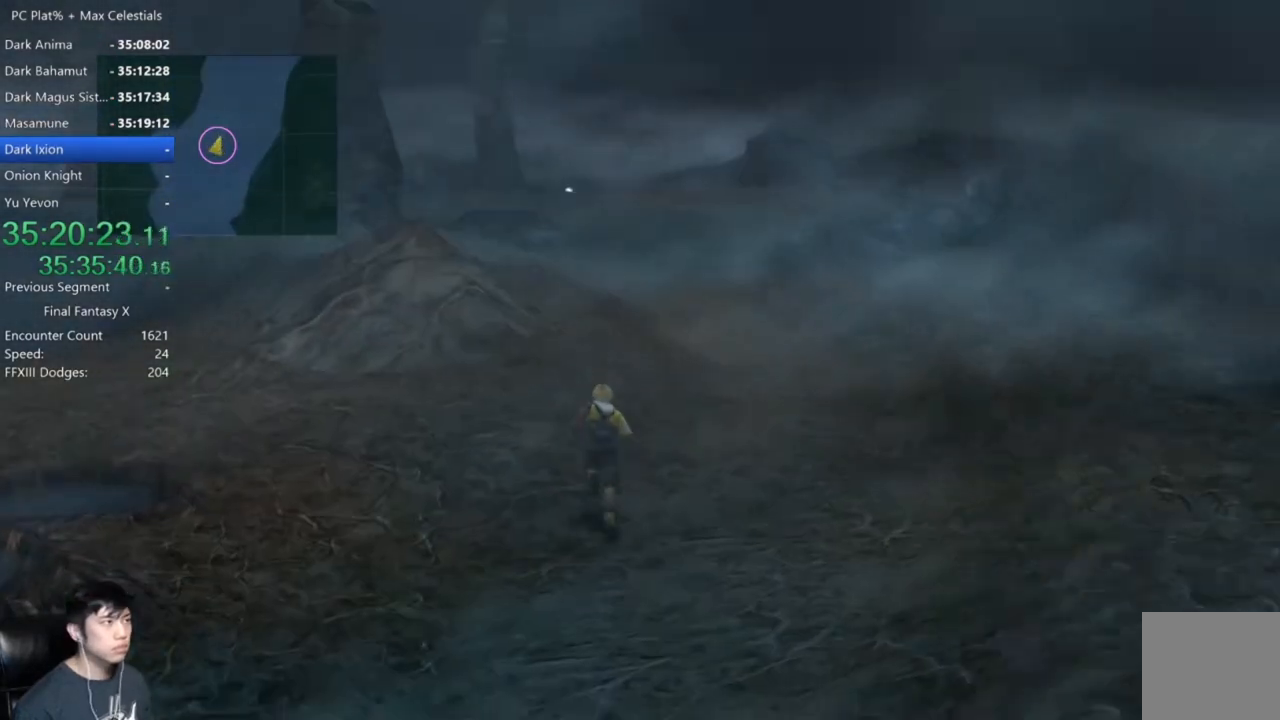
{"buttons": [], "left_stick": "up-left", "right_stick": "center", "events": [[401, "left_stick", "up-left"]]}
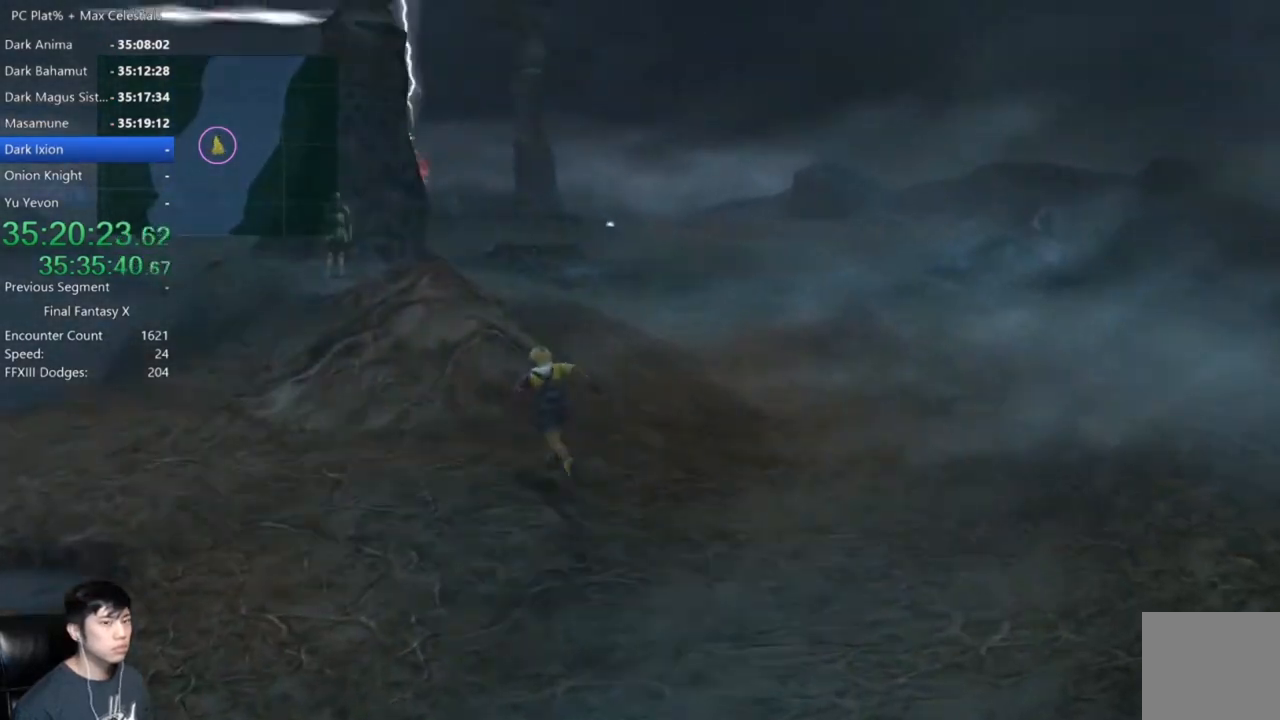
{"buttons": [], "left_stick": "up-left", "right_stick": "center", "events": []}
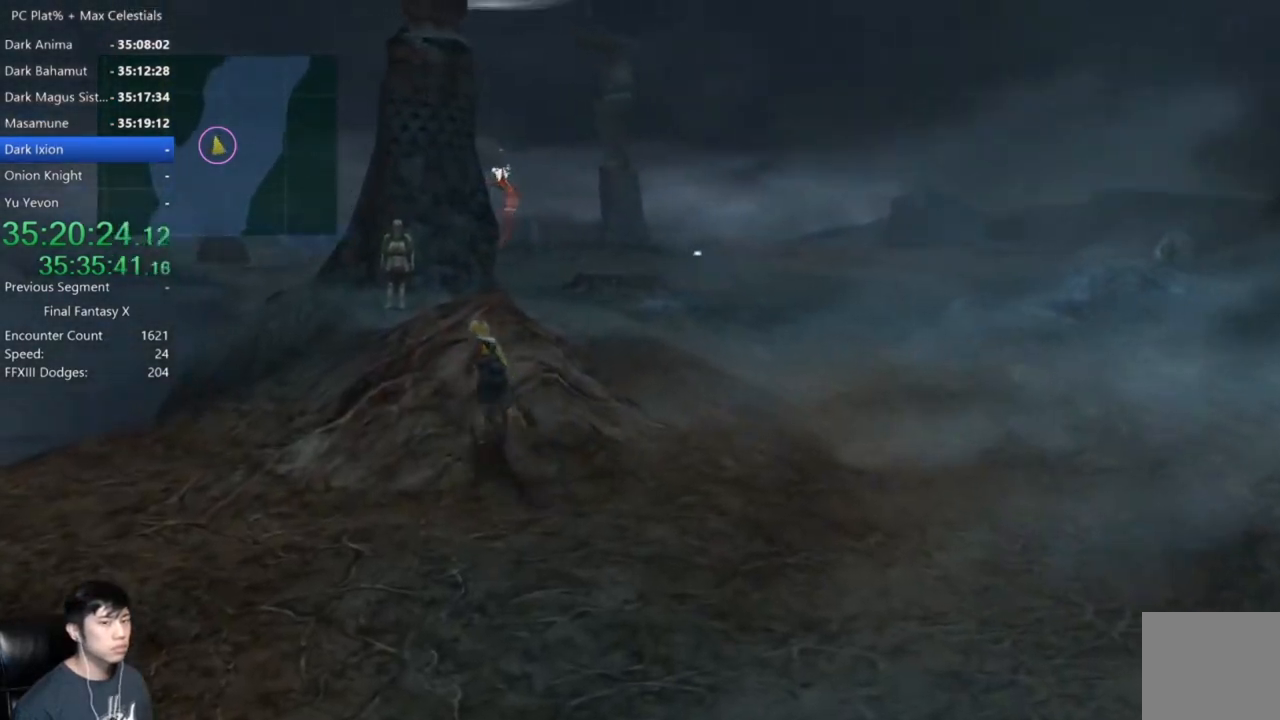
{"buttons": [], "left_stick": "up-left", "right_stick": "center", "events": []}
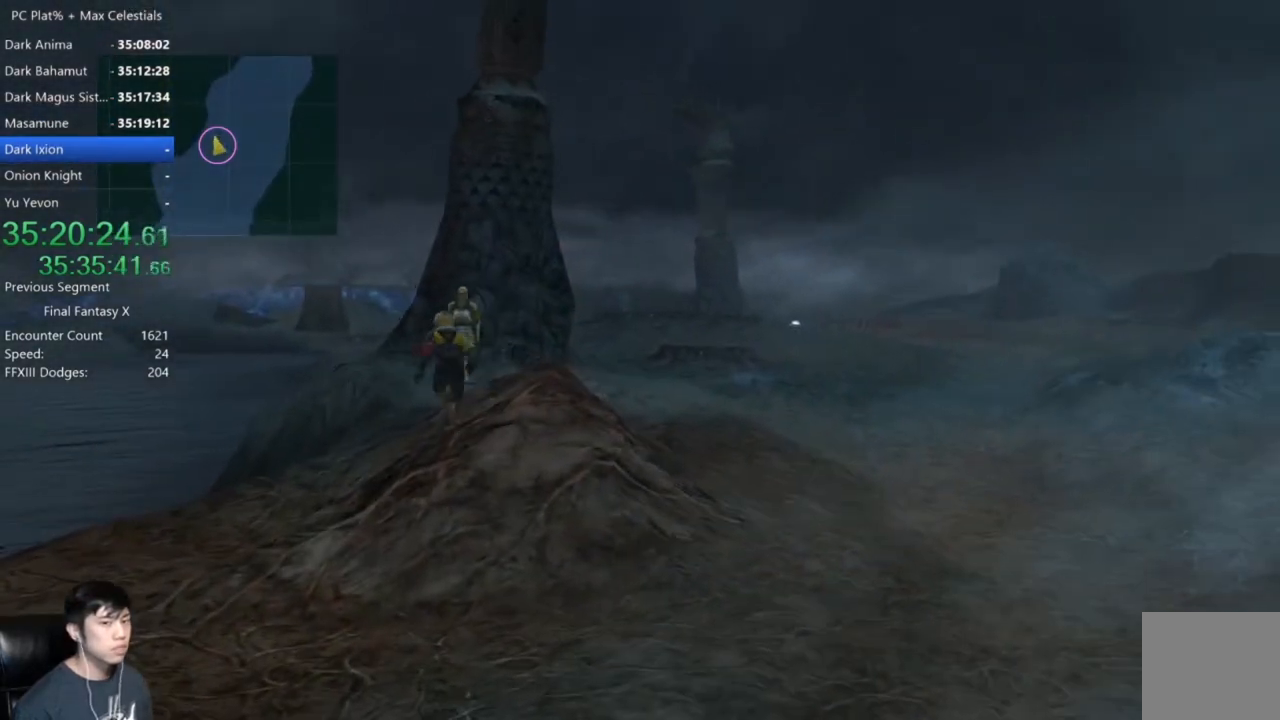
{"buttons": [], "left_stick": "up", "right_stick": "center", "events": [[333, "left_stick", "up"]]}
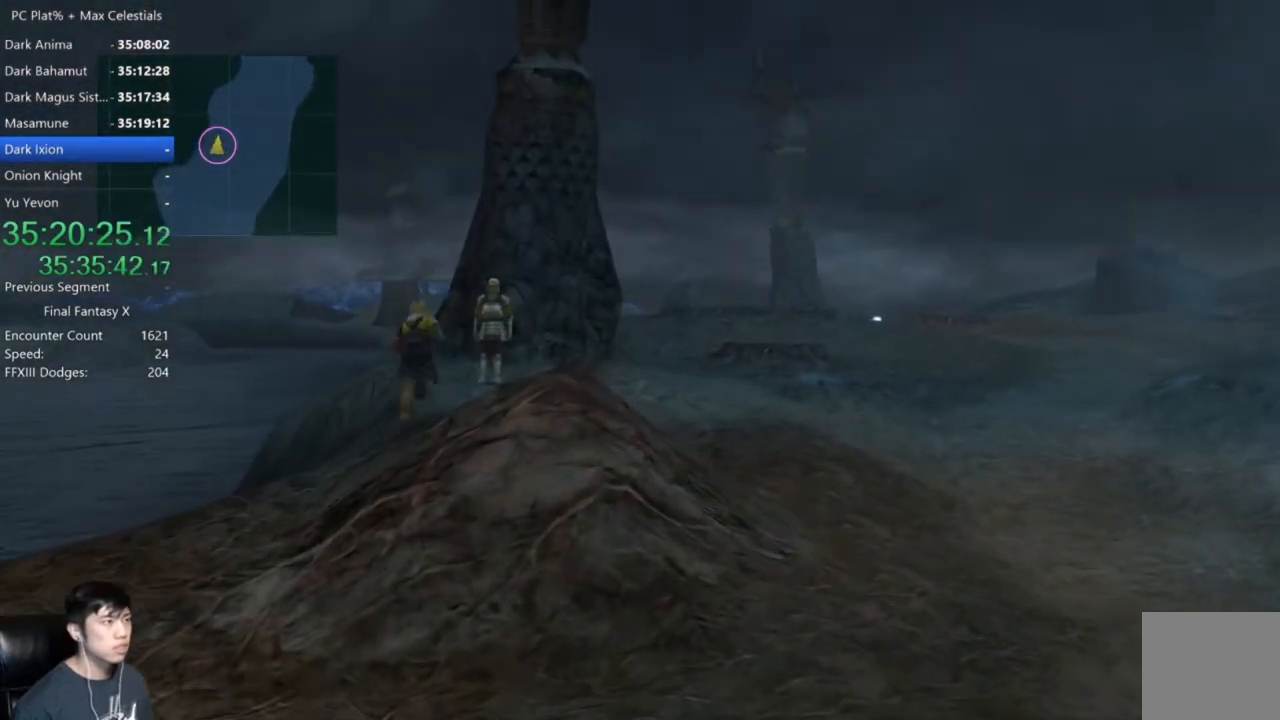
{"buttons": ["A"], "left_stick": "up", "right_stick": "center", "events": [[200, "A", "down"], [334, "A", "up"], [467, "A", "down"]]}
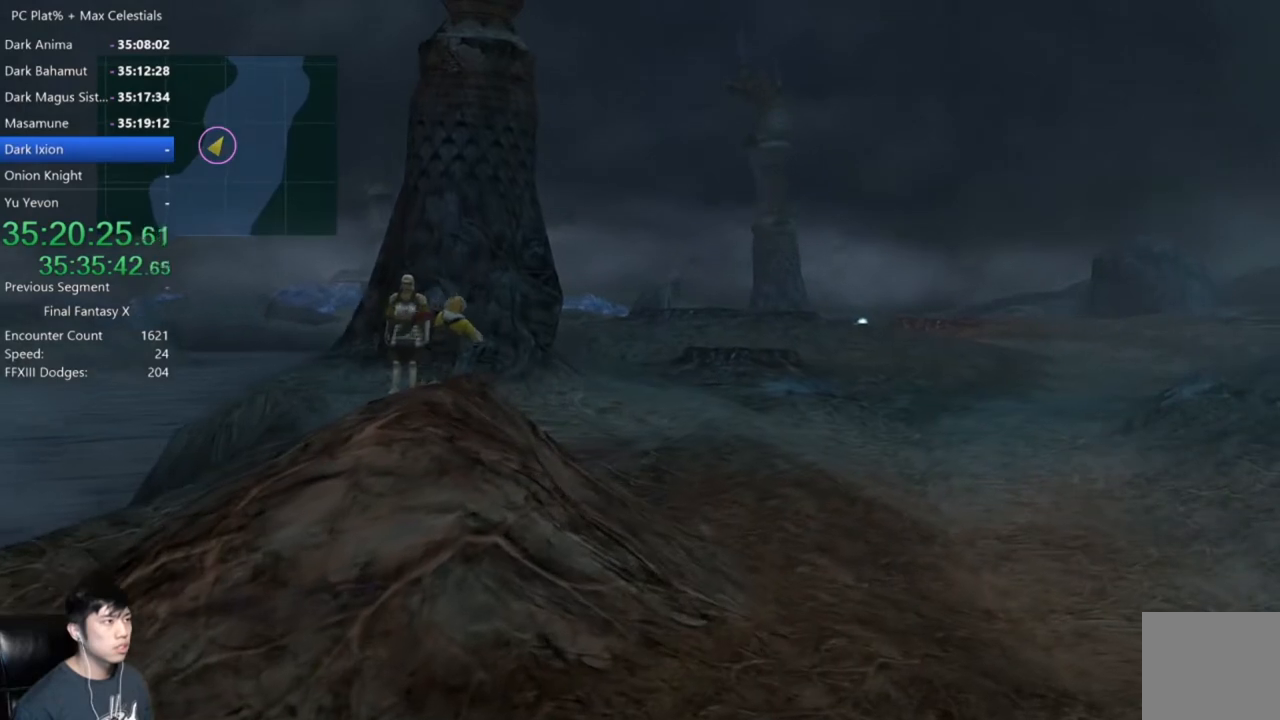
{"buttons": ["A"], "left_stick": "up-left", "right_stick": "center", "events": [[67, "A", "up"], [300, "A", "down"], [400, "A", "up"], [434, "left_stick", "up-left"], [500, "A", "down"]]}
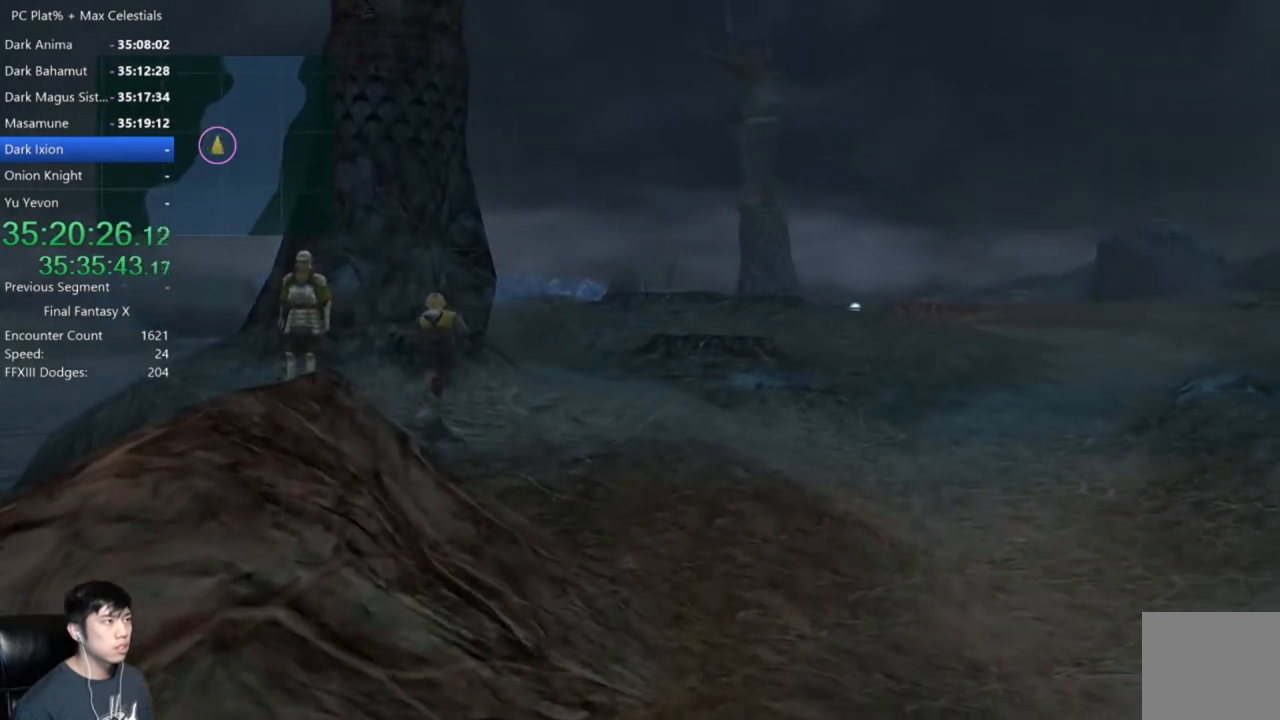
{"buttons": ["A"], "left_stick": "center", "right_stick": "center", "events": [[100, "A", "up"], [167, "A", "down"], [267, "A", "up"], [367, "A", "down"], [434, "A", "up"], [467, "left_stick", "center"], [501, "A", "down"]]}
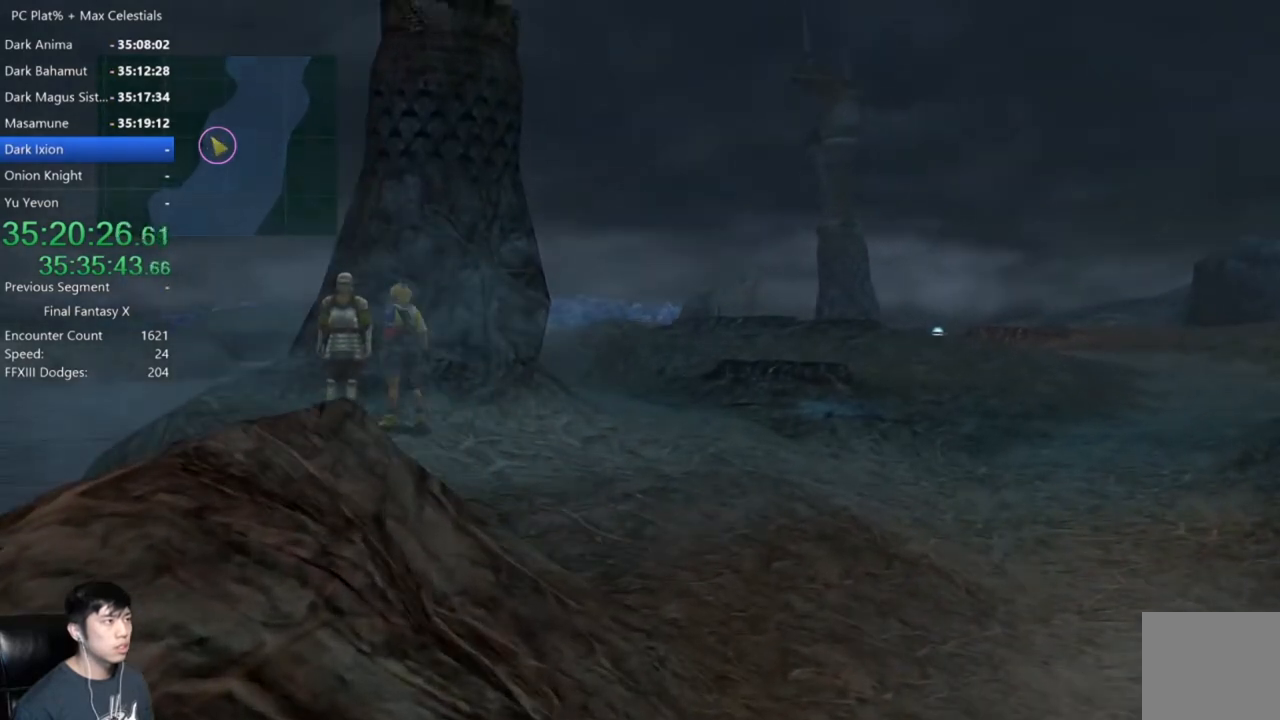
{"buttons": ["A"], "left_stick": "center", "right_stick": "center", "events": [[67, "A", "up"], [167, "A", "down"], [233, "A", "up"], [367, "A", "down"], [400, "A", "up"], [500, "A", "down"]]}
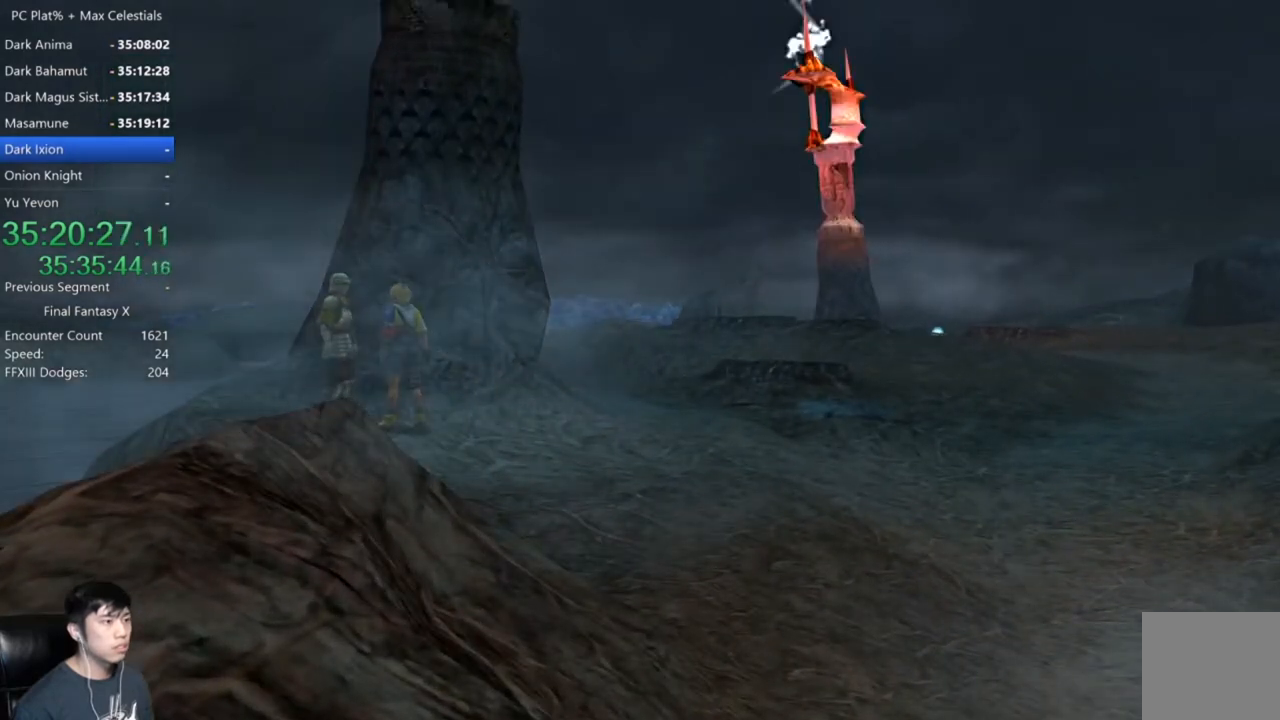
{"buttons": ["A"], "left_stick": "center", "right_stick": "center", "events": [[67, "A", "up"], [167, "A", "down"], [267, "A", "up"], [367, "A", "down"], [401, "A", "up"], [501, "A", "down"]]}
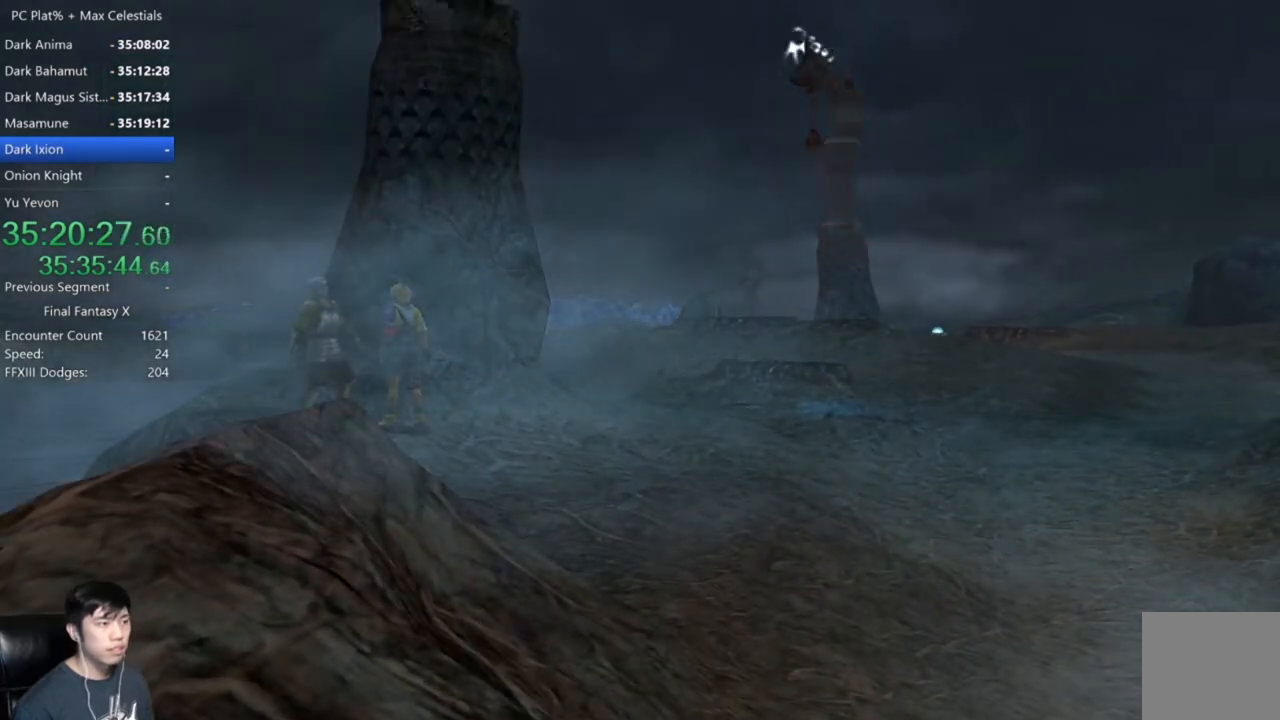
{"buttons": [], "left_stick": "center", "right_stick": "center", "events": [[67, "A", "up"]]}
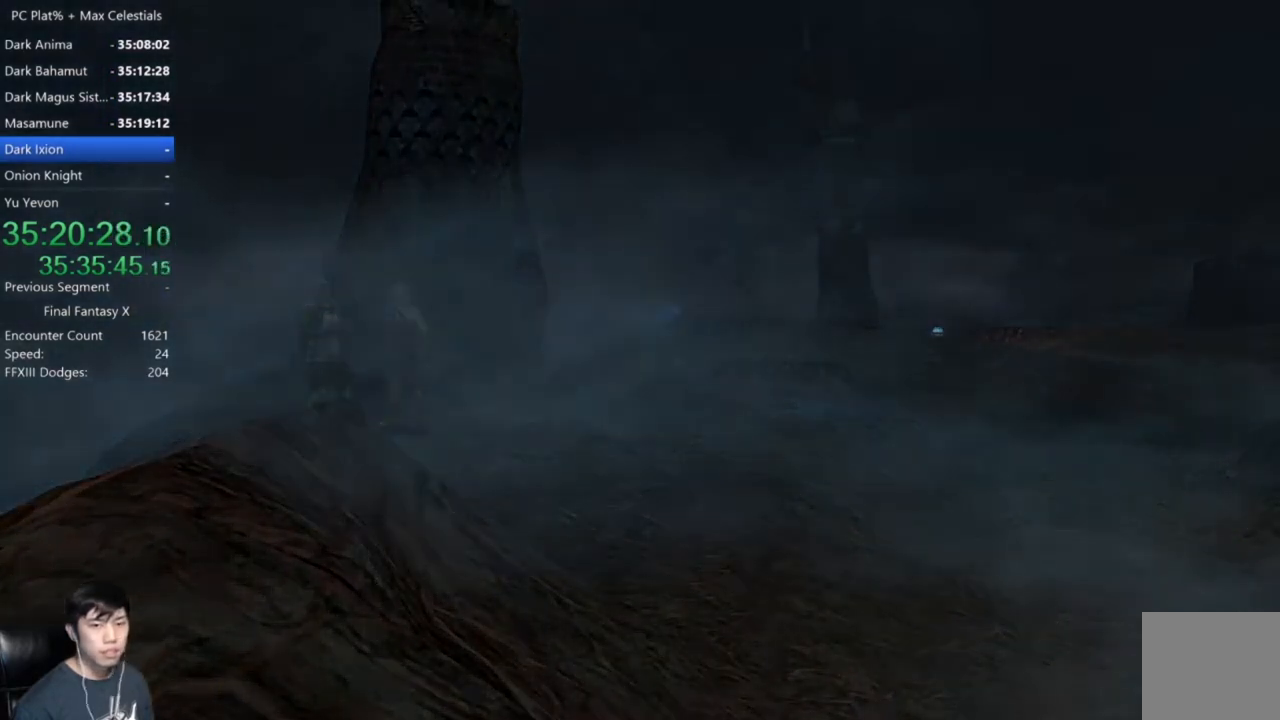
{"buttons": [], "left_stick": "center", "right_stick": "center", "events": []}
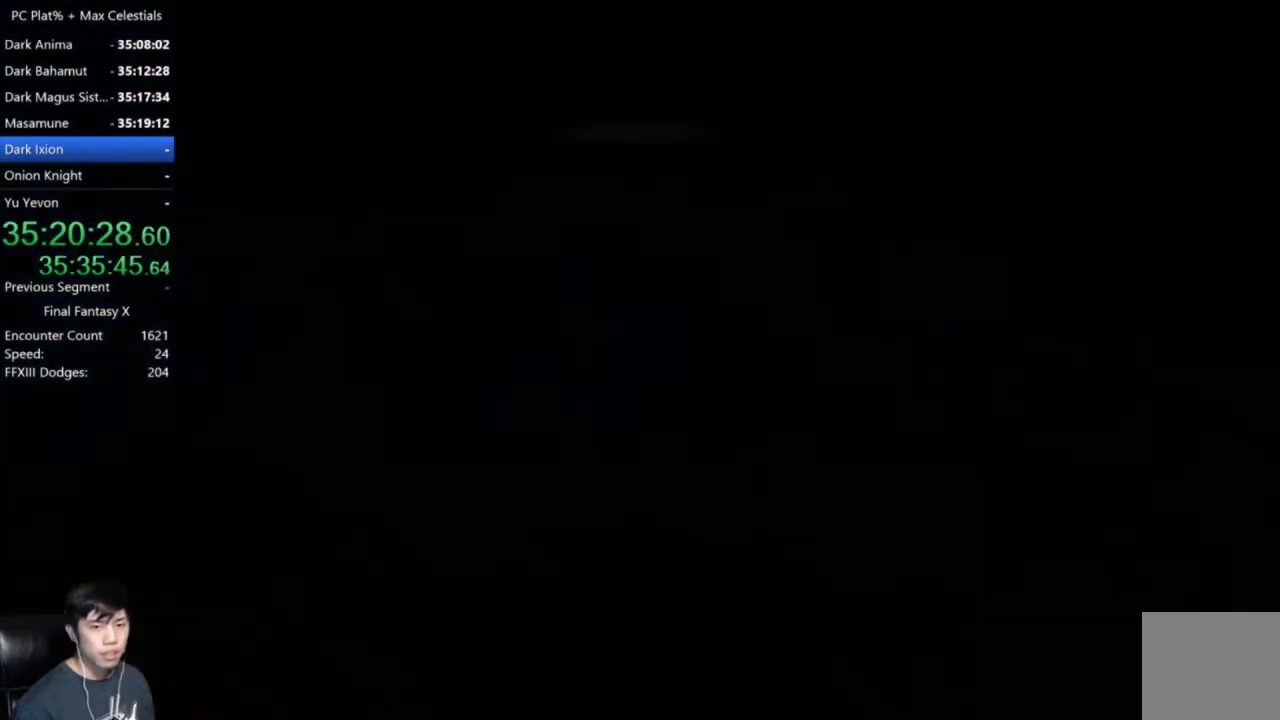
{"buttons": [], "left_stick": "center", "right_stick": "center", "events": []}
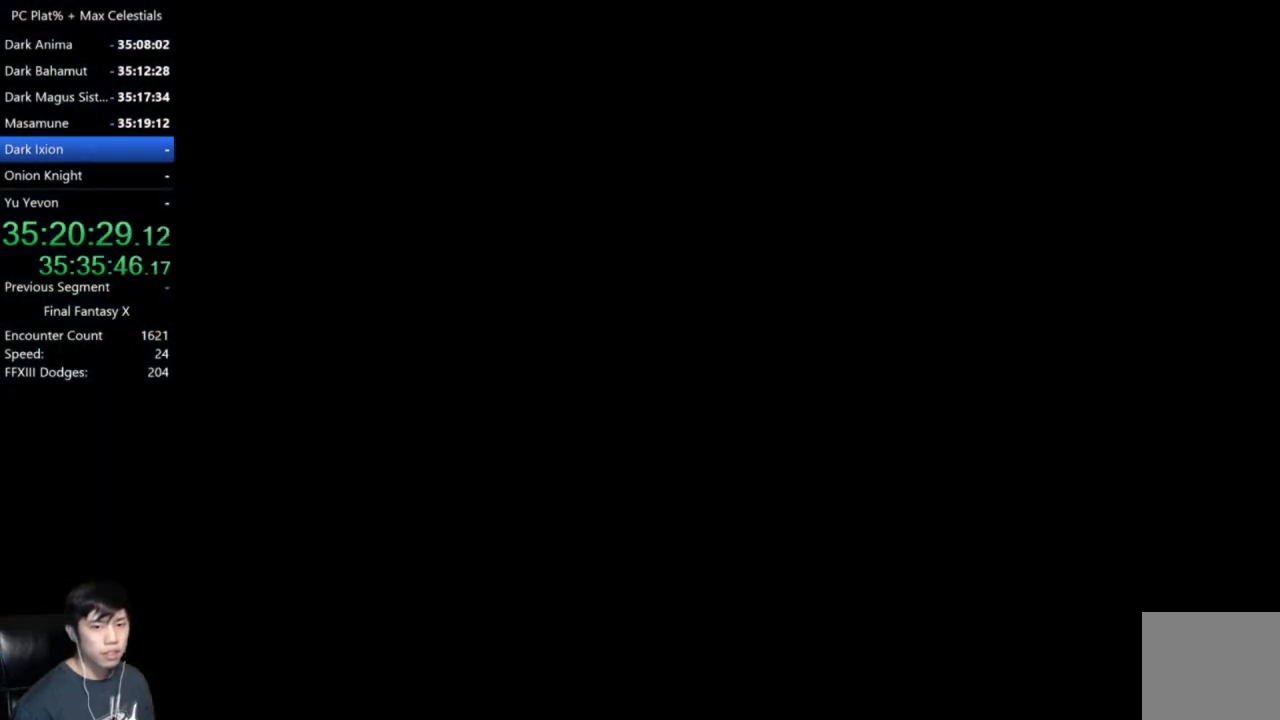
{"buttons": [], "left_stick": "center", "right_stick": "center", "events": []}
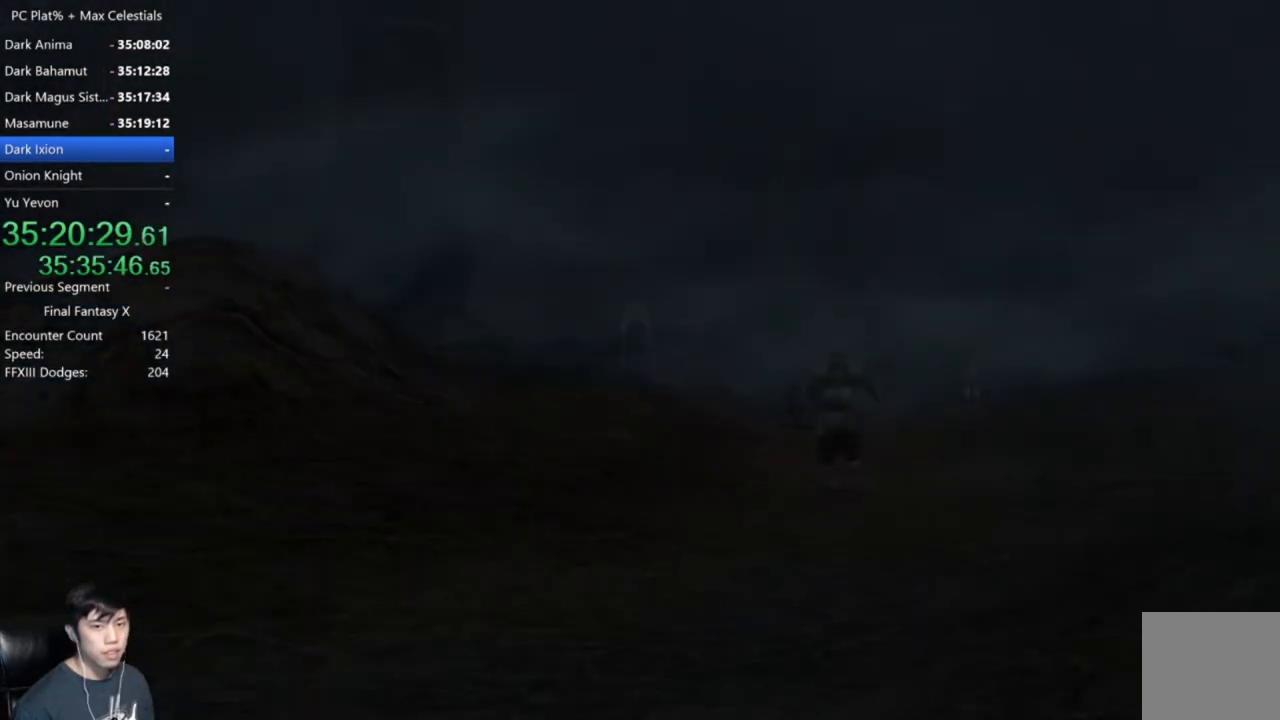
{"buttons": [], "left_stick": "center", "right_stick": "center", "events": []}
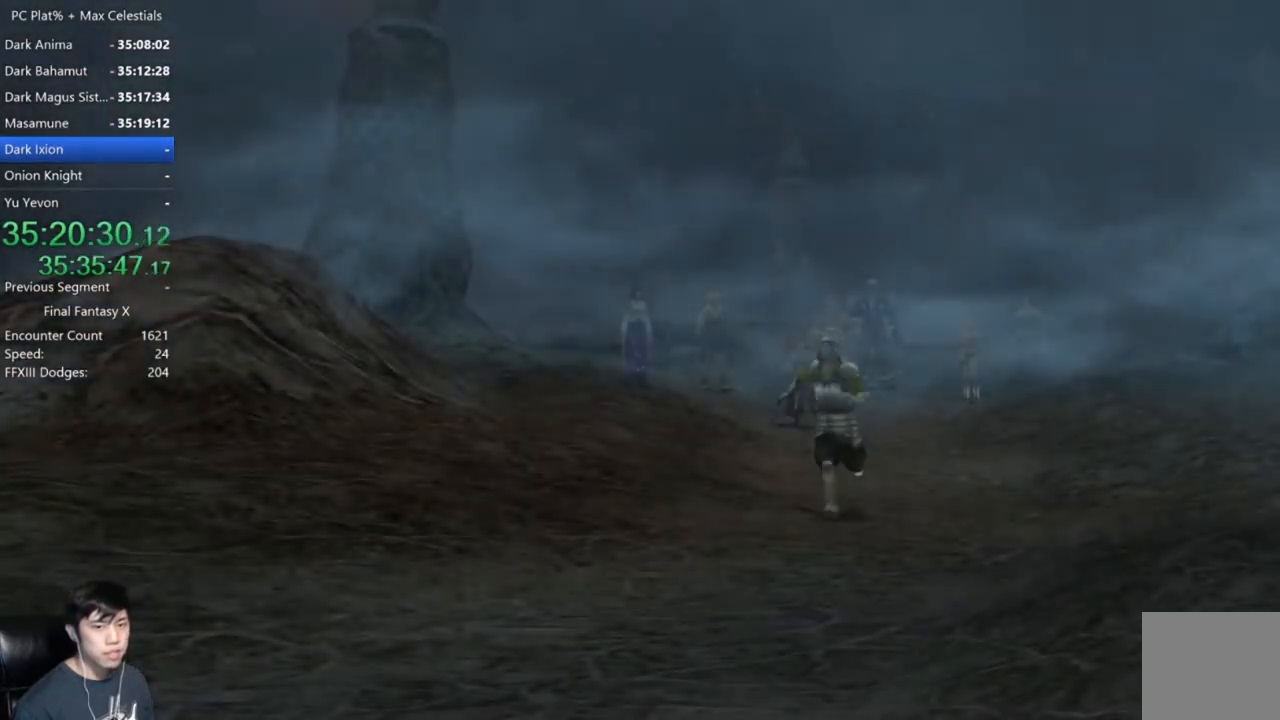
{"buttons": [], "left_stick": "center", "right_stick": "center", "events": []}
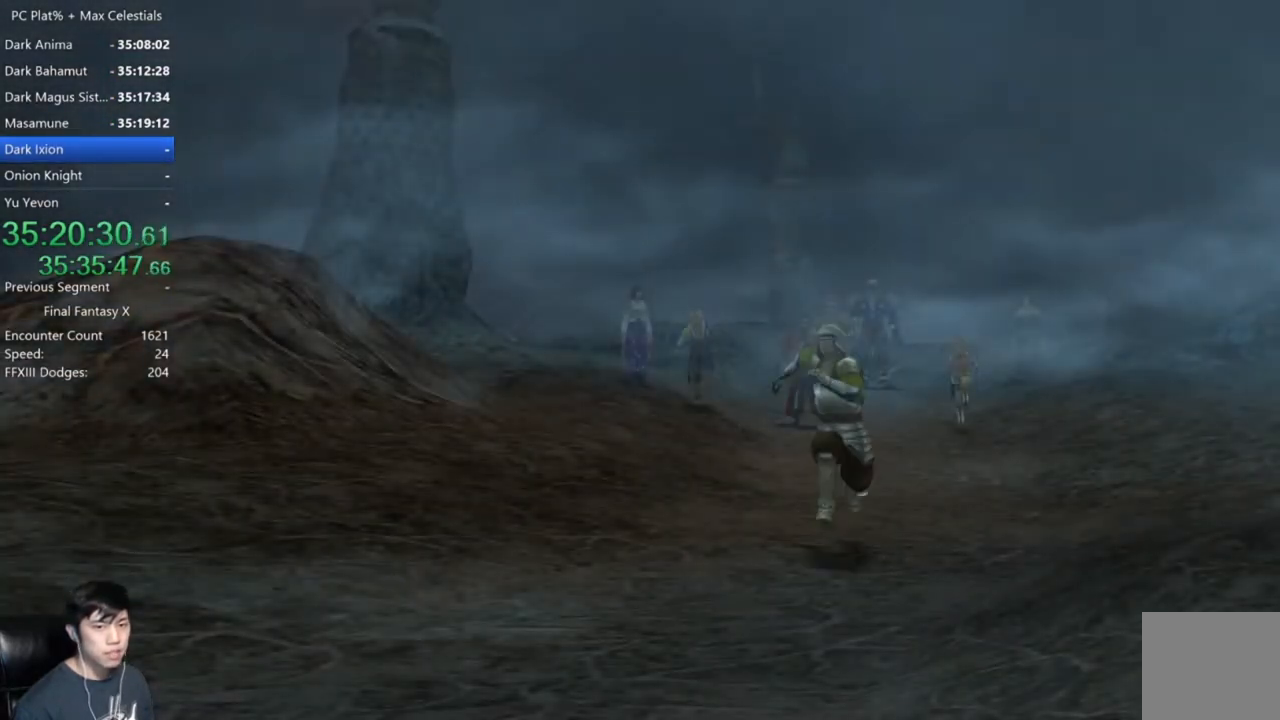
{"buttons": [], "left_stick": "center", "right_stick": "center", "events": []}
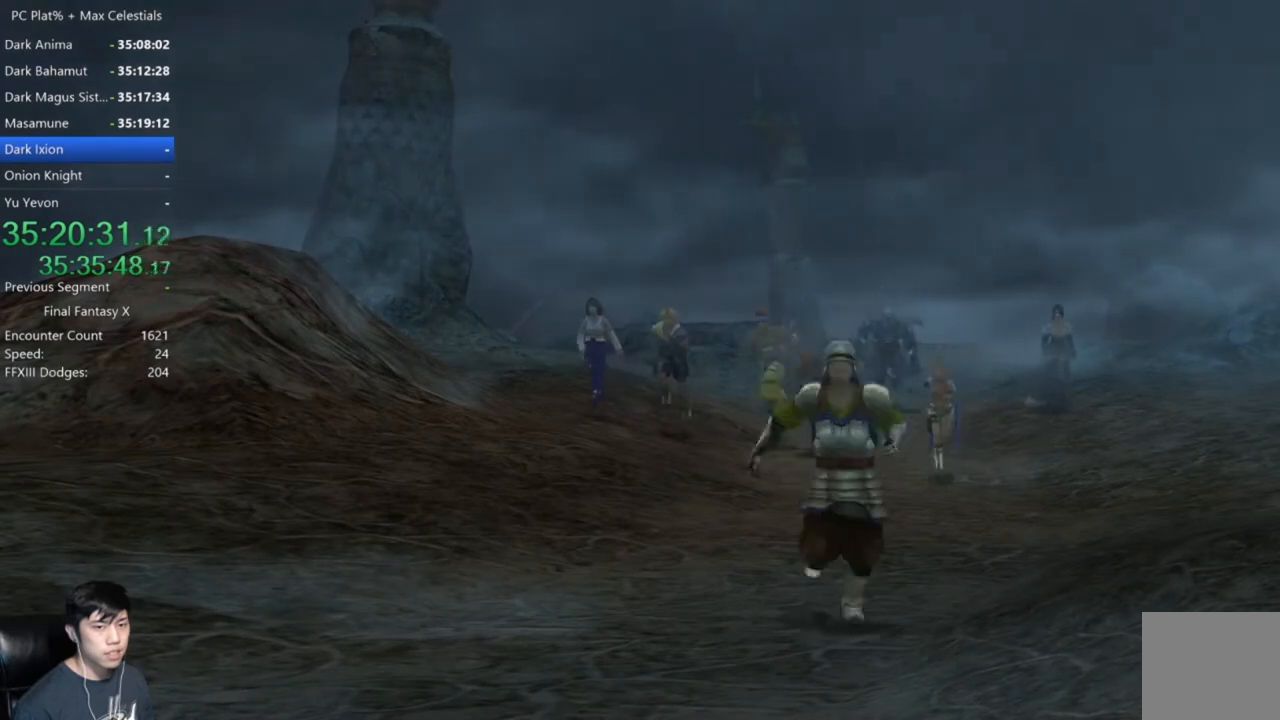
{"buttons": [], "left_stick": "center", "right_stick": "center", "events": []}
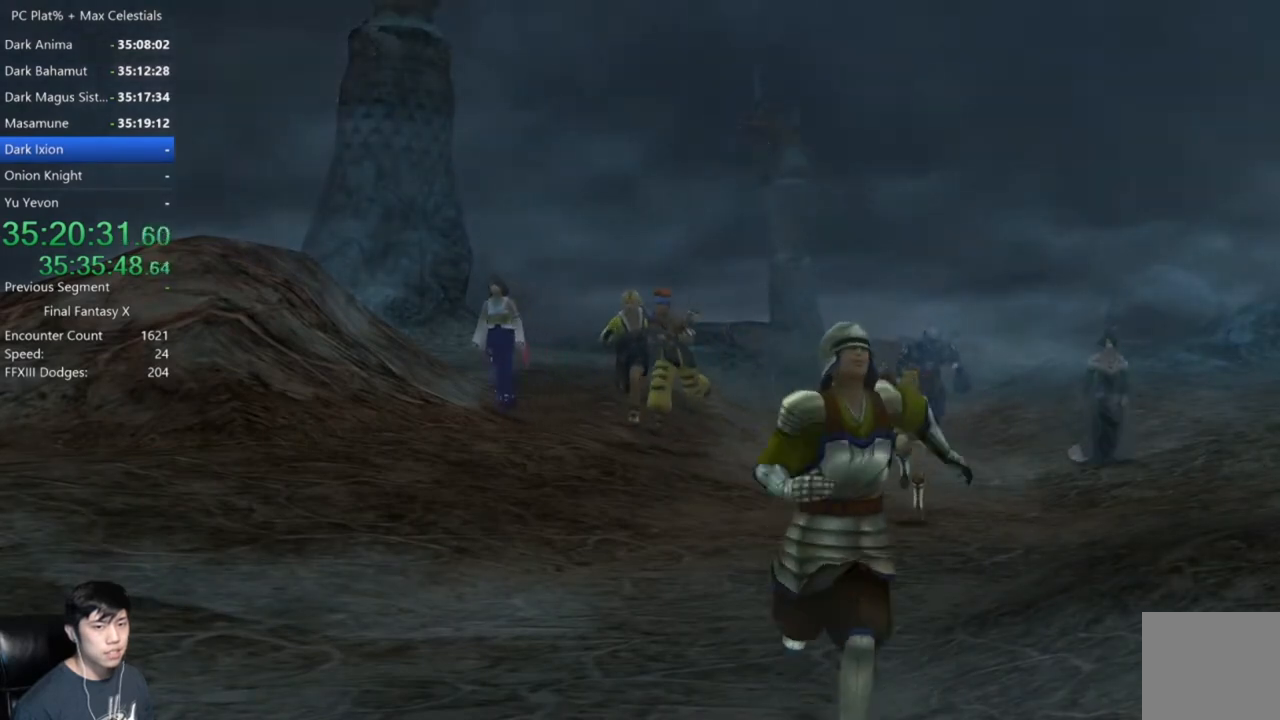
{"buttons": [], "left_stick": "center", "right_stick": "center", "events": []}
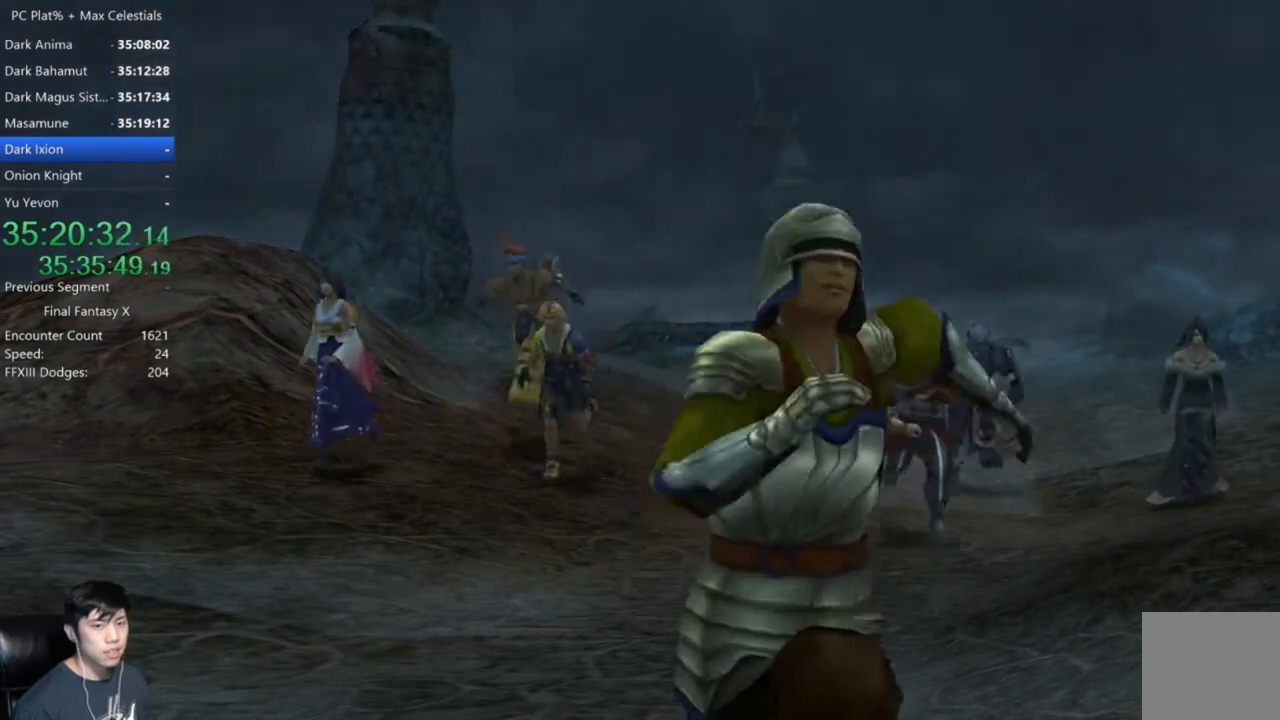
{"buttons": ["A"], "left_stick": "center", "right_stick": "center", "events": [[100, "A", "down"], [167, "A", "up"], [267, "A", "down"], [334, "A", "up"], [467, "A", "down"]]}
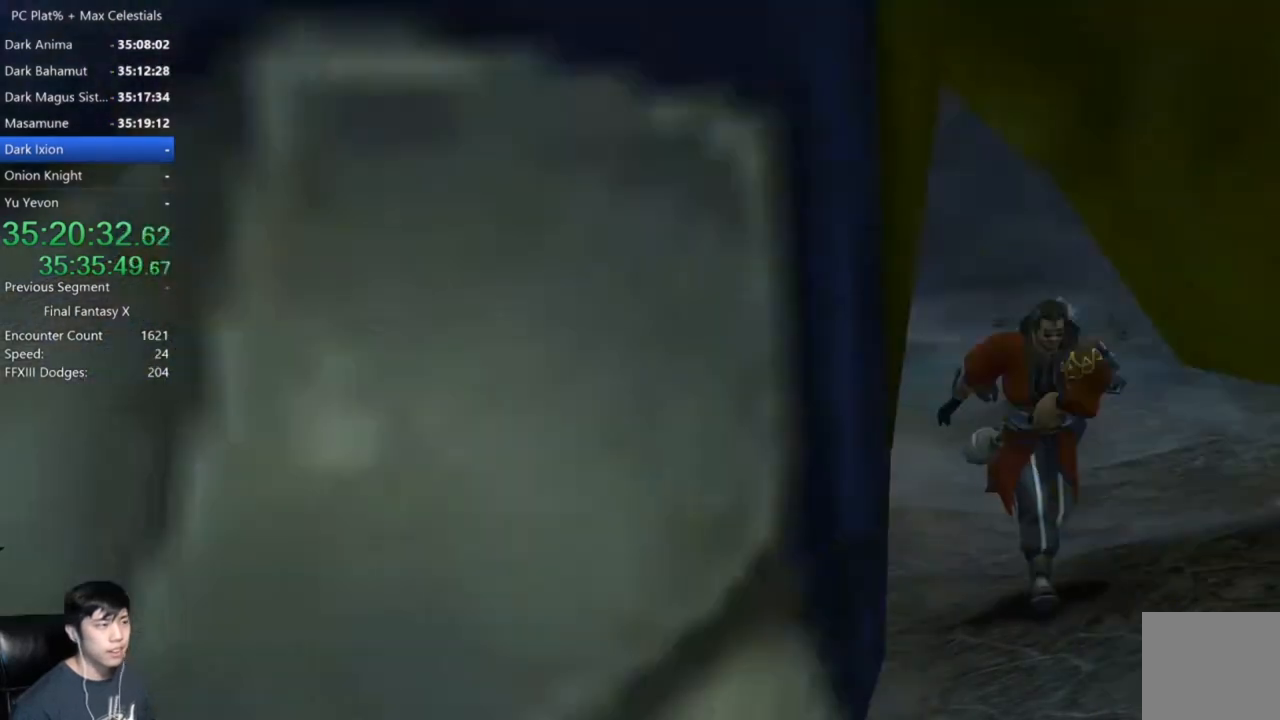
{"buttons": [], "left_stick": "center", "right_stick": "center", "events": [[33, "A", "up"]]}
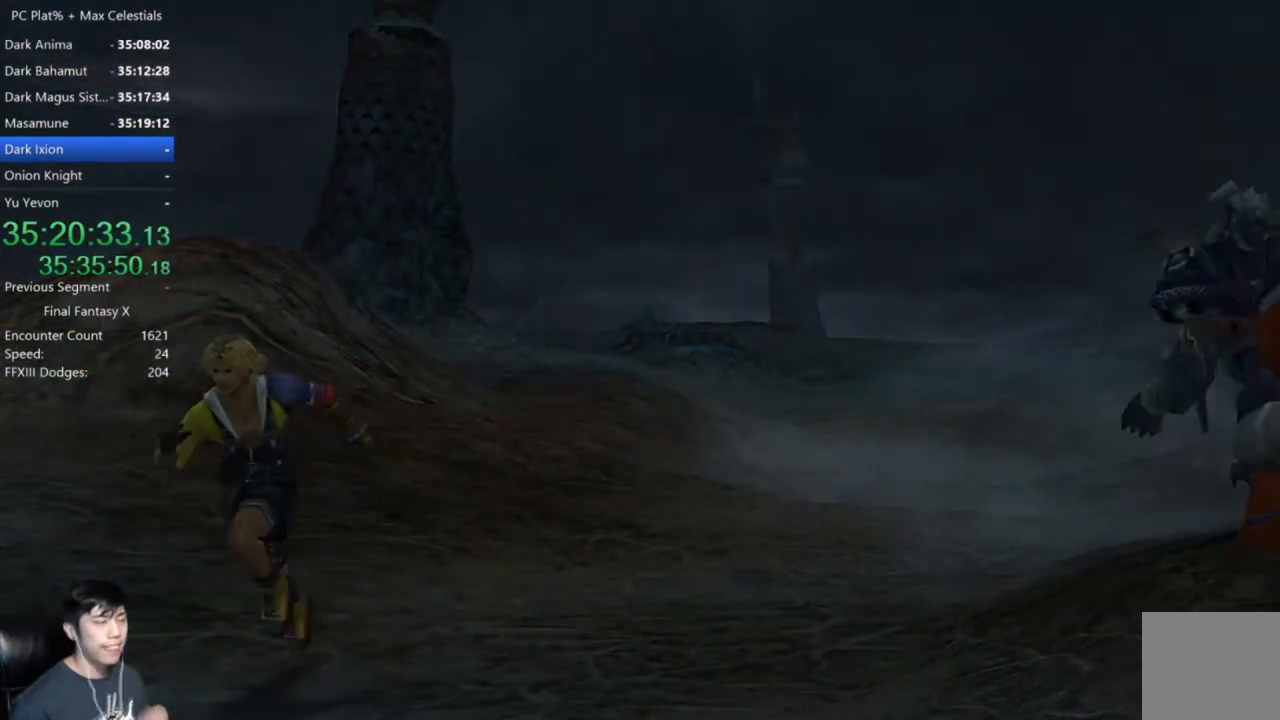
{"buttons": [], "left_stick": "center", "right_stick": "center", "events": []}
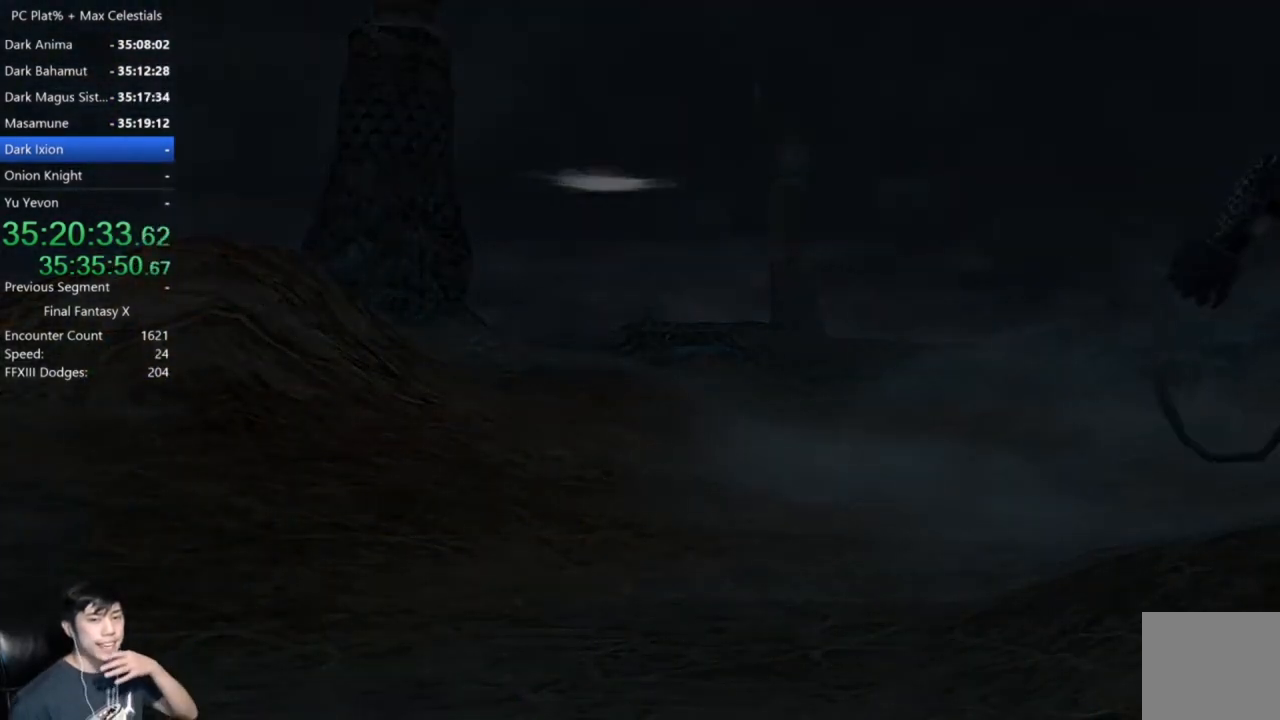
{"buttons": [], "left_stick": "center", "right_stick": "center", "events": []}
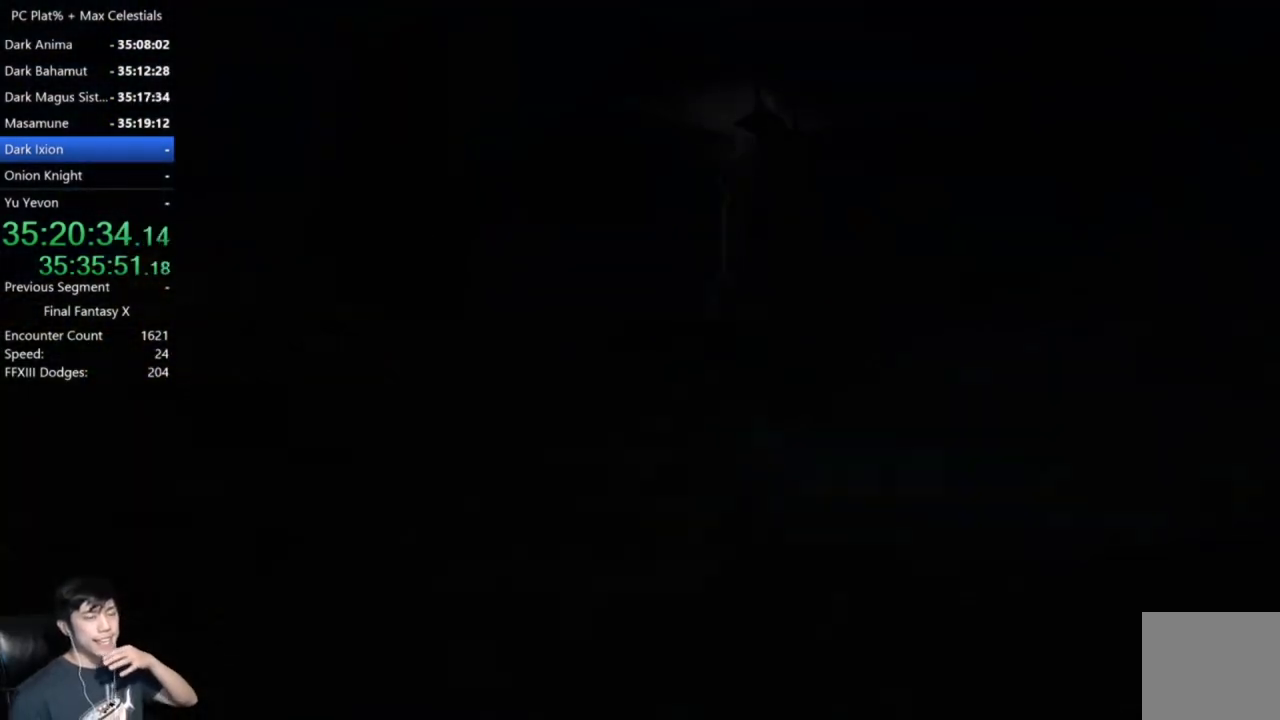
{"buttons": [], "left_stick": "center", "right_stick": "center", "events": []}
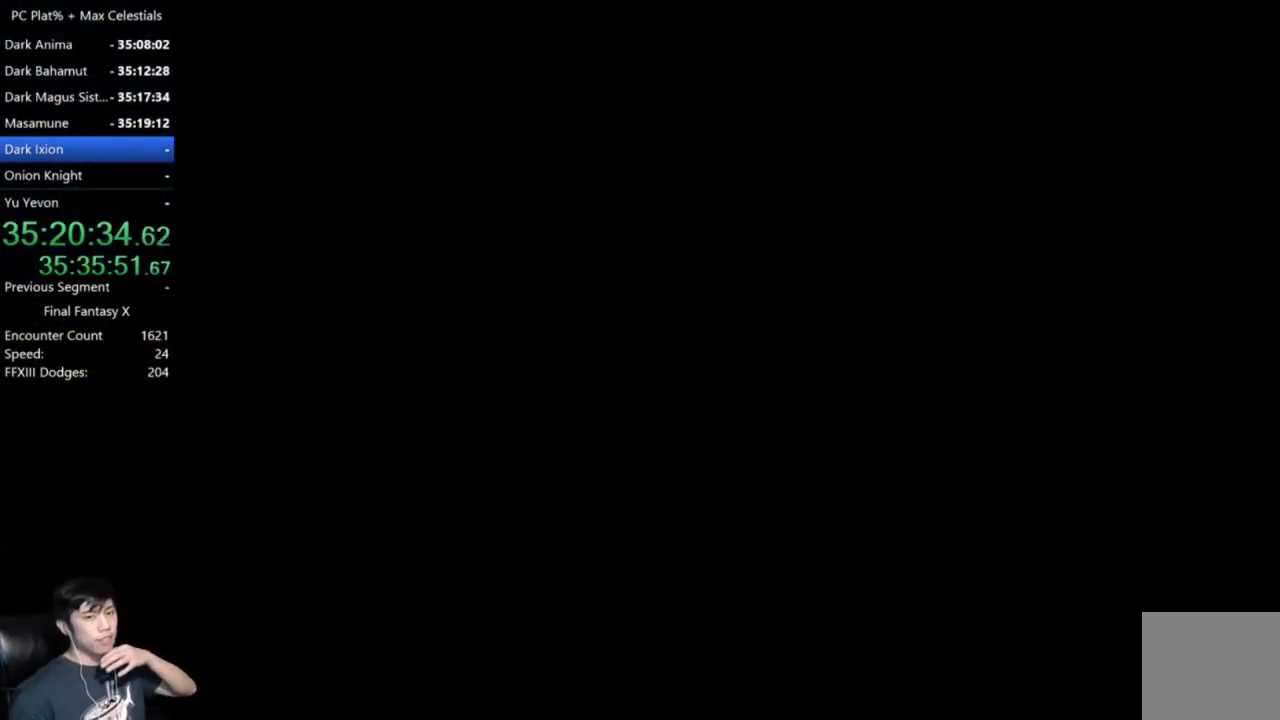
{"buttons": [], "left_stick": "center", "right_stick": "center", "events": []}